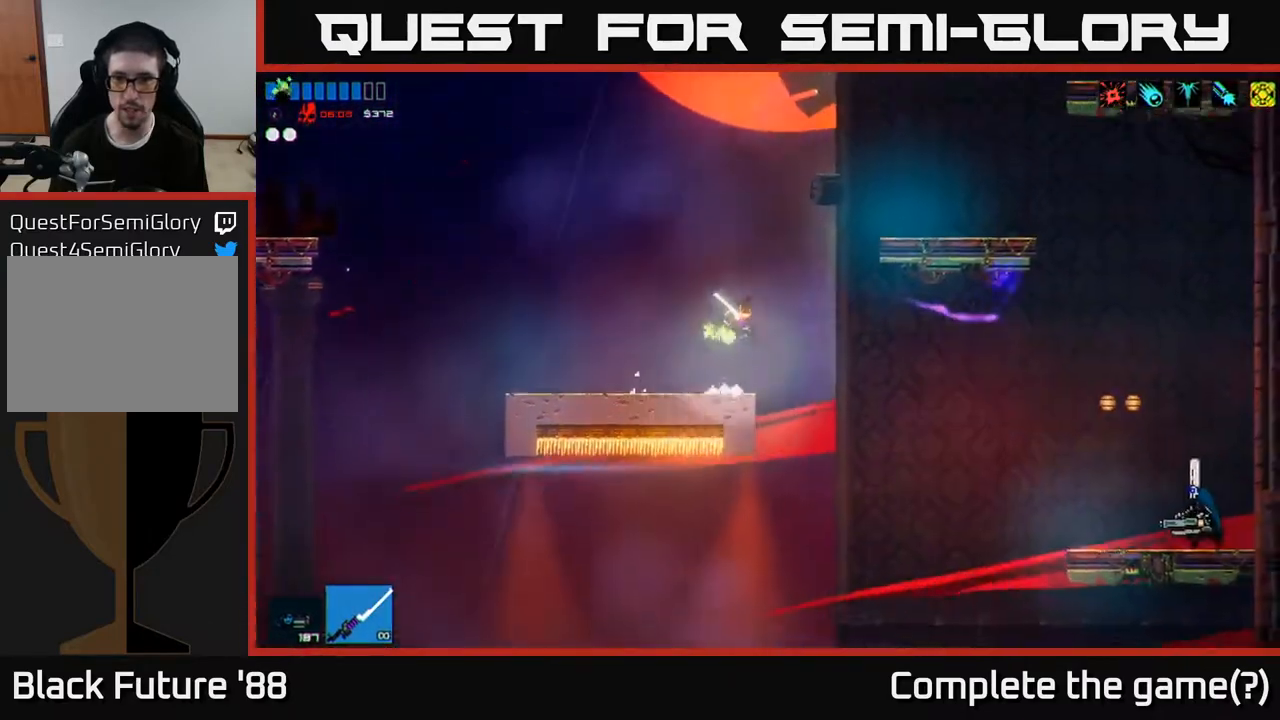
Gameplay with a controller (Xbox layout); each line is a JSON object with the inputs held at the frame after it. "events" lists button and stick changes between this image and that frame as [ms after this image, input, new state], when the widget could be followed in between.
{"buttons": [], "left_stick": "right", "right_stick": "down-right", "events": [[50, "A", "up"], [50, "L1", "down"], [133, "L1", "up"], [400, "right_stick", "down-right"]]}
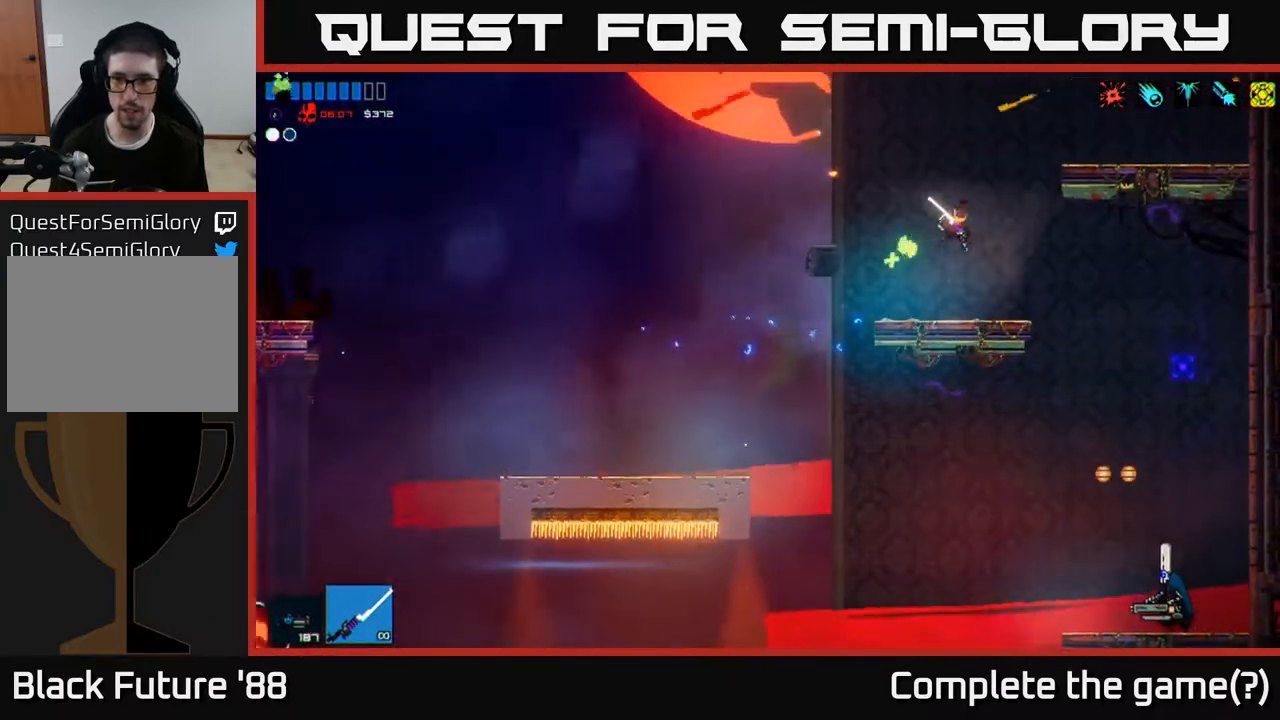
{"buttons": [], "left_stick": "right", "right_stick": "down", "events": [[283, "right_stick", "down"]]}
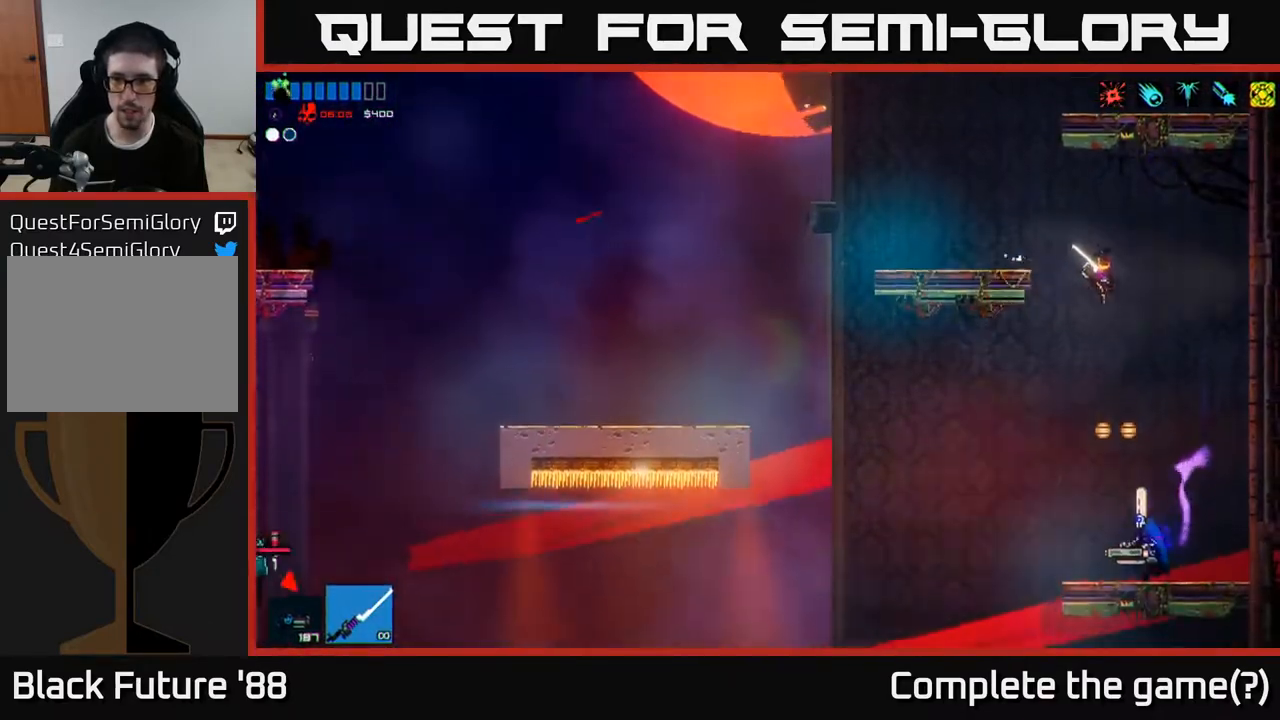
{"buttons": [], "left_stick": "center", "right_stick": "down-left", "events": [[200, "R2", "down"], [217, "right_stick", "down-left"], [367, "R2", "up"], [450, "left_stick", "center"]]}
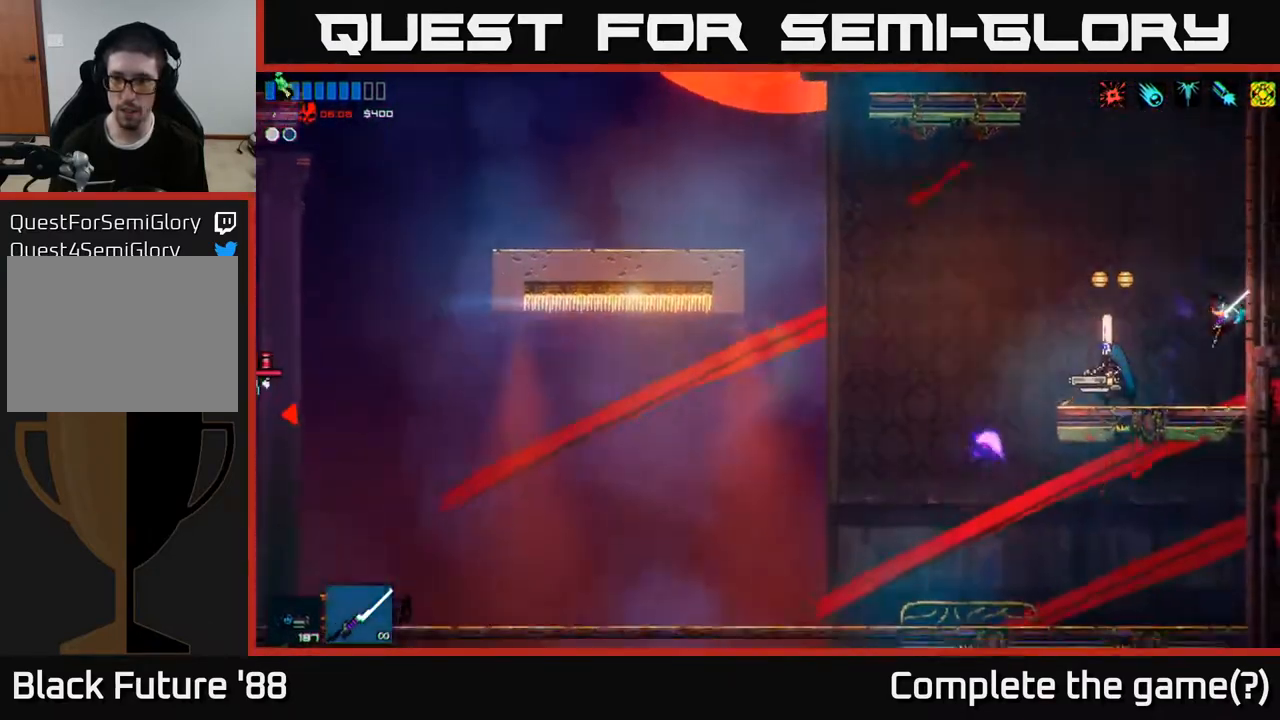
{"buttons": ["A"], "left_stick": "center", "right_stick": "left", "events": [[33, "right_stick", "left"], [150, "left_stick", "left"], [250, "R2", "down"], [333, "left_stick", "center"], [467, "R2", "up"], [500, "A", "down"]]}
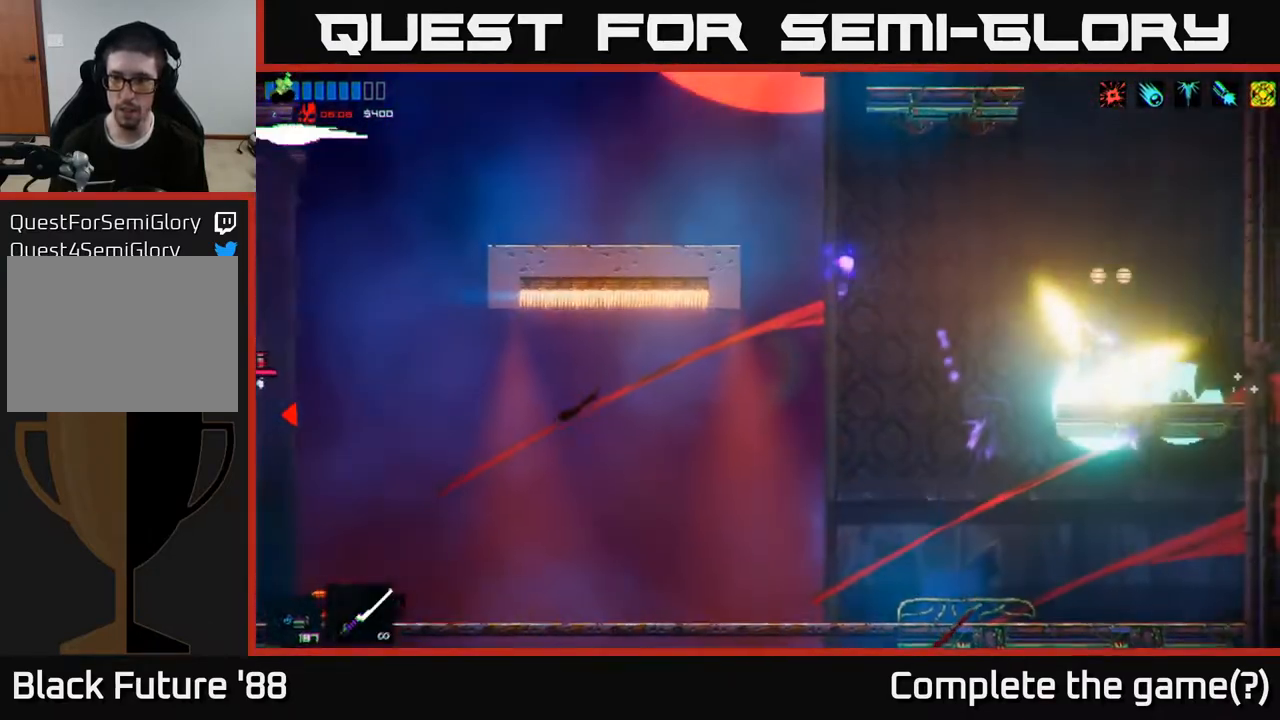
{"buttons": [], "left_stick": "left", "right_stick": "down-left", "events": [[50, "left_stick", "up-left"], [183, "A", "up"], [200, "left_stick", "left"], [200, "right_stick", "down-left"]]}
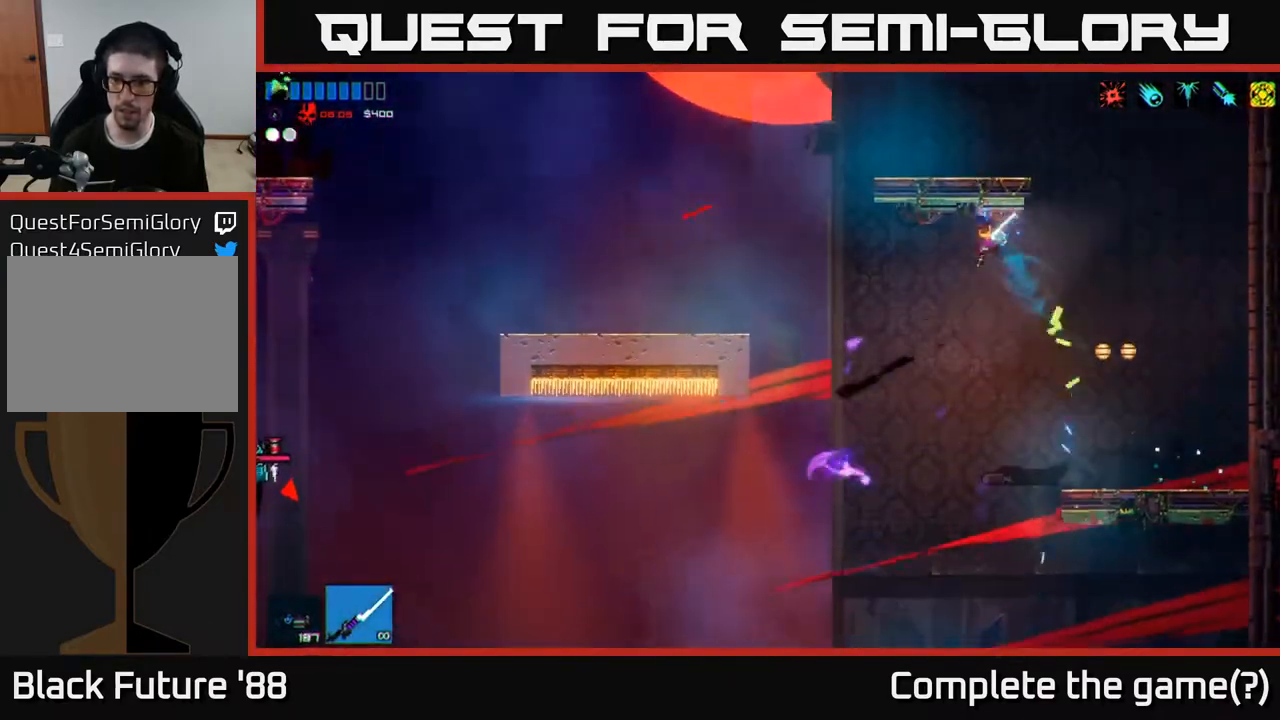
{"buttons": [], "left_stick": "left", "right_stick": "left", "events": [[83, "left_stick", "right"], [217, "left_stick", "left"], [500, "right_stick", "left"]]}
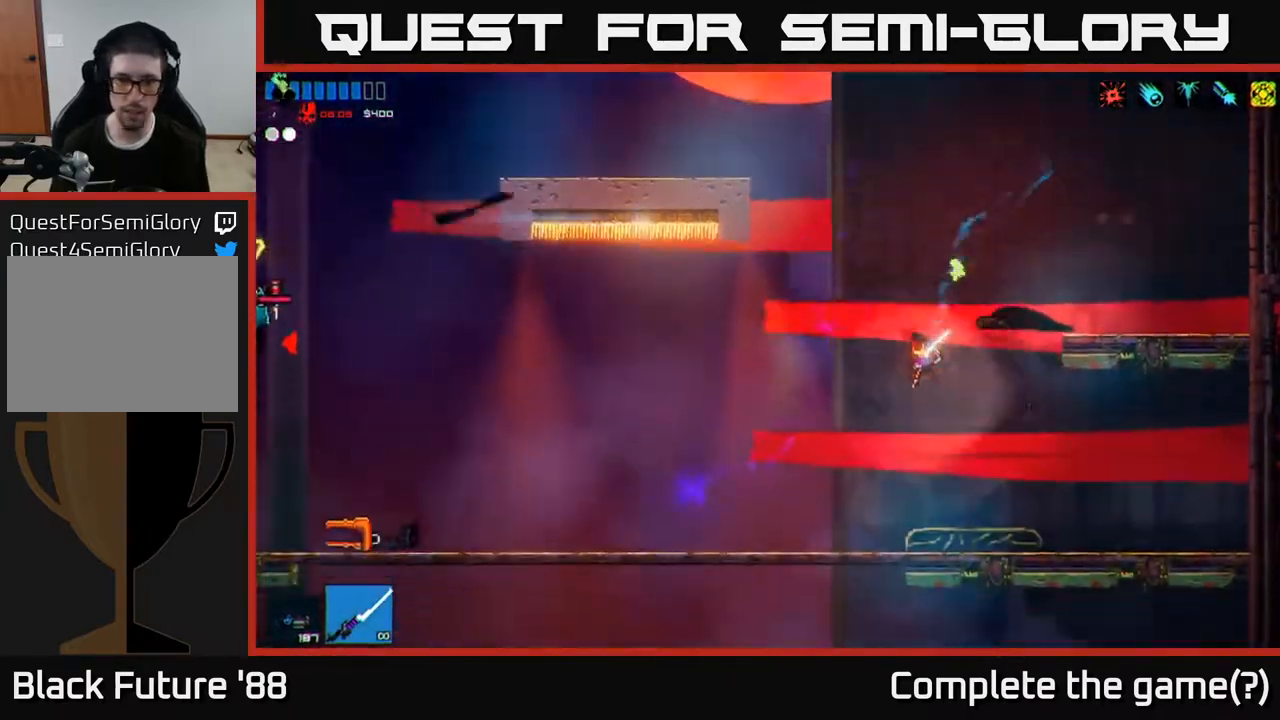
{"buttons": [], "left_stick": "left", "right_stick": "left", "events": [[67, "L1", "down"], [183, "L1", "up"]]}
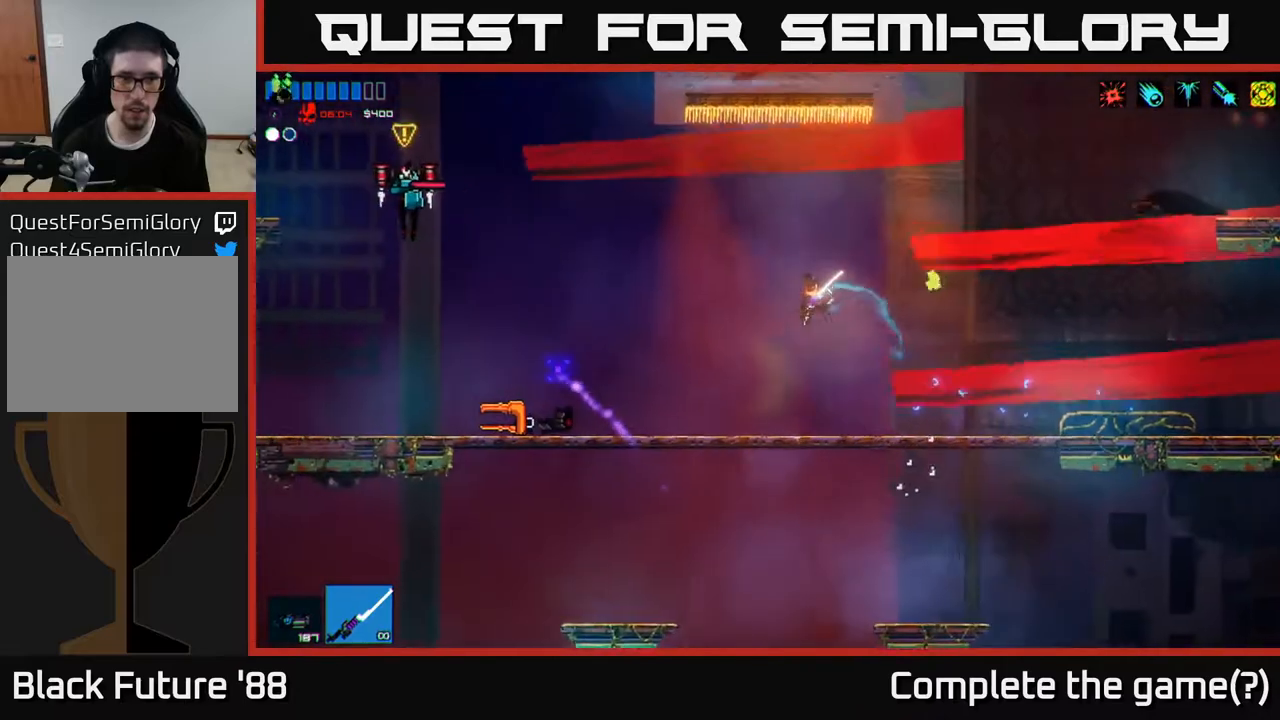
{"buttons": [], "left_stick": "left", "right_stick": "left", "events": []}
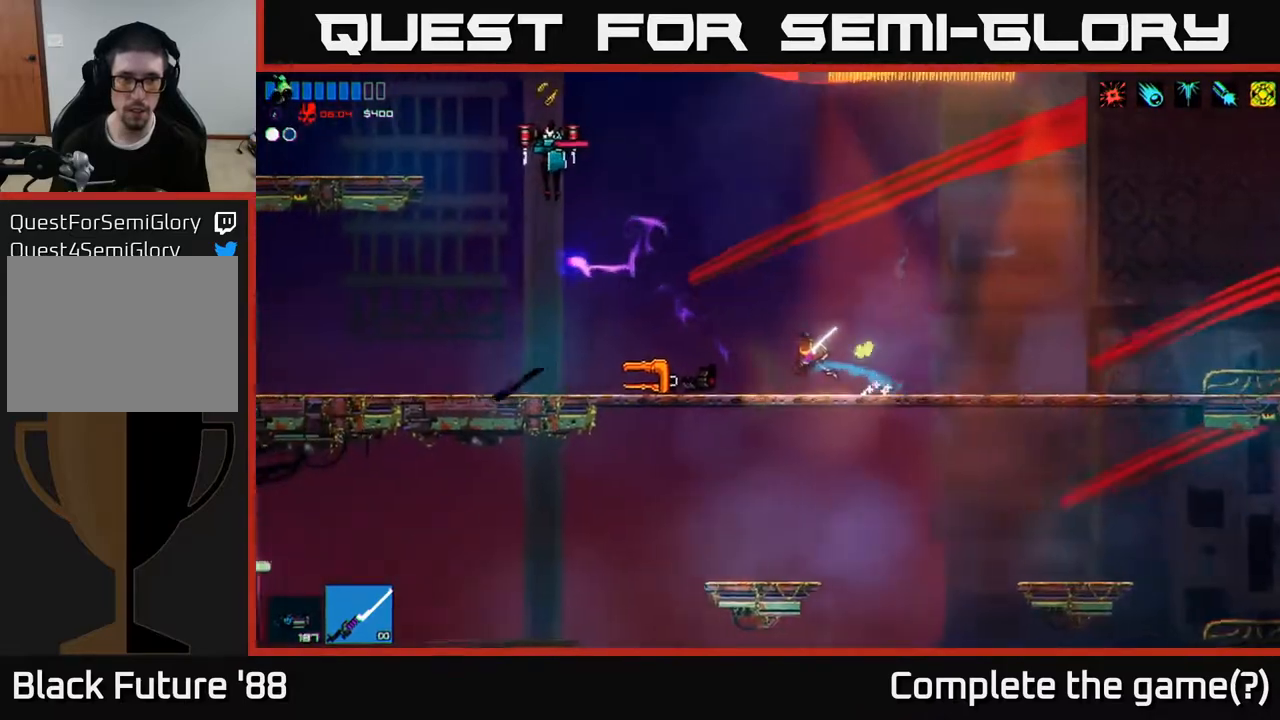
{"buttons": [], "left_stick": "center", "right_stick": "up-left", "events": [[67, "right_stick", "up-left"], [83, "A", "down"], [283, "R2", "down"], [400, "A", "up"], [467, "R2", "up"], [467, "left_stick", "center"]]}
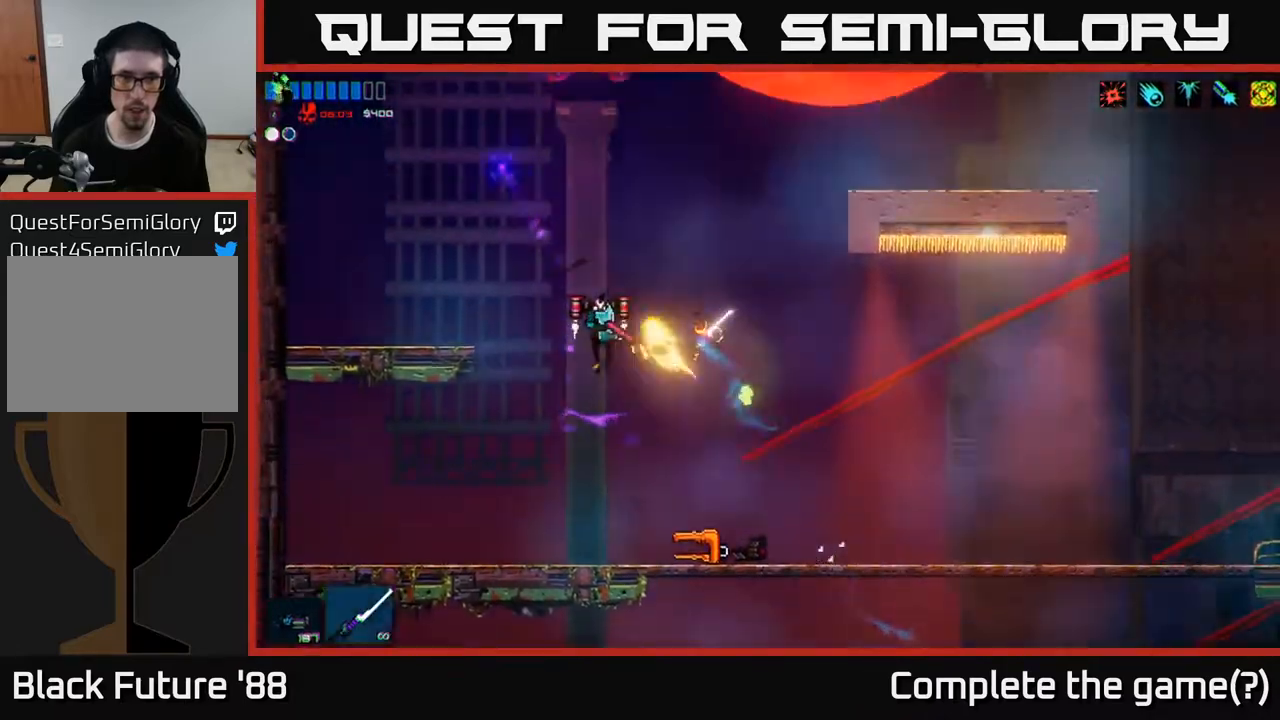
{"buttons": ["R2"], "left_stick": "left", "right_stick": "up-left", "events": [[83, "left_stick", "right"], [250, "left_stick", "center"], [300, "left_stick", "left"], [333, "R2", "down"]]}
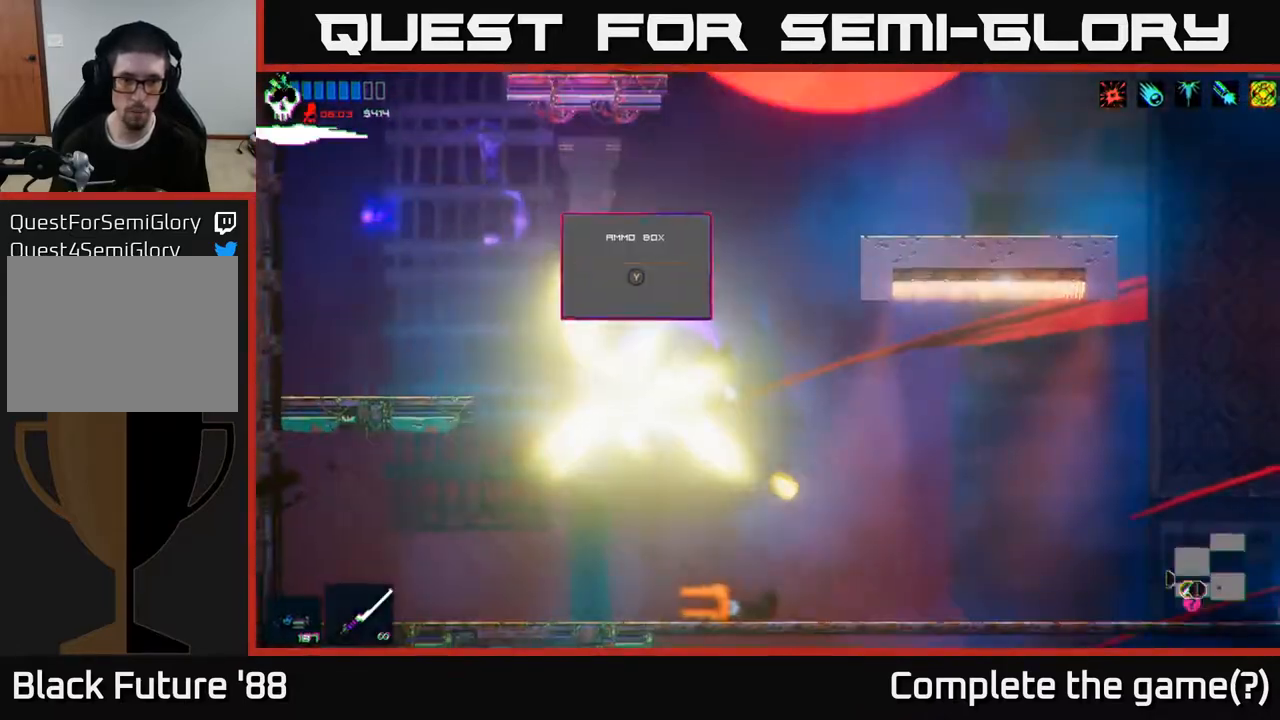
{"buttons": [], "left_stick": "center", "right_stick": "up", "events": [[133, "R2", "up"], [217, "right_stick", "up"], [500, "left_stick", "center"]]}
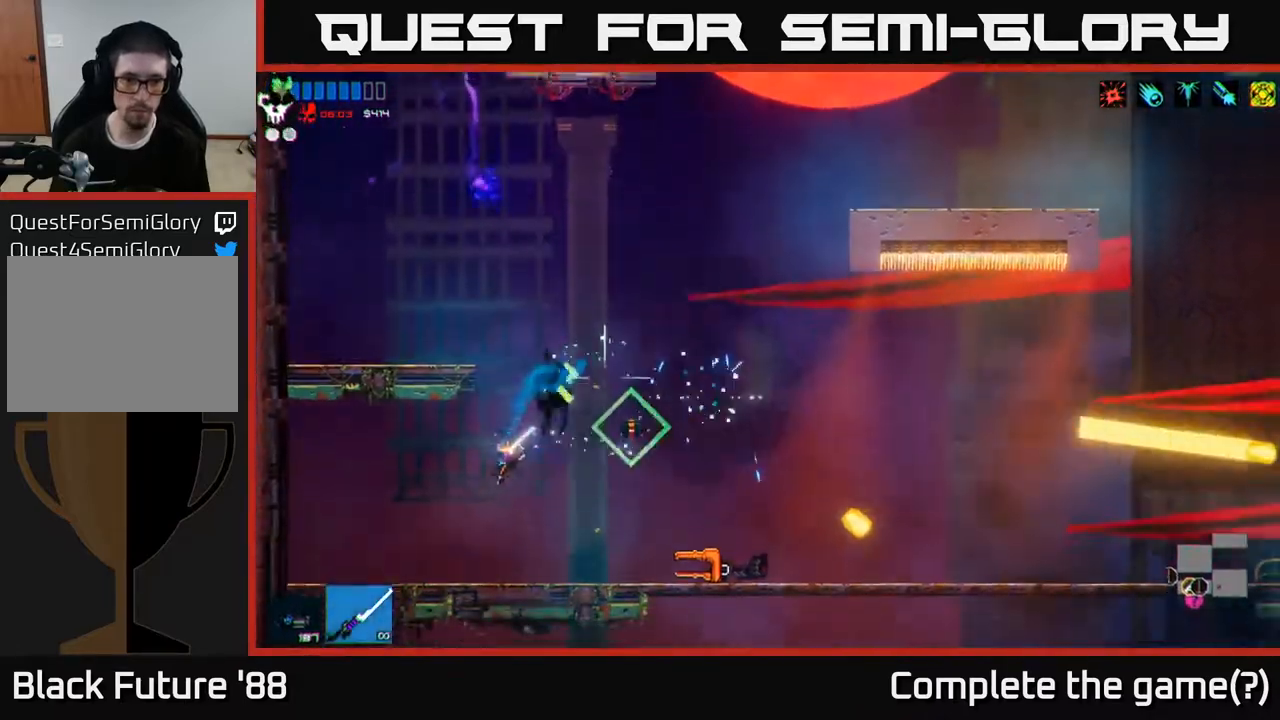
{"buttons": [], "left_stick": "right", "right_stick": "center", "events": [[133, "right_stick", "up-right"], [250, "left_stick", "right"], [250, "right_stick", "center"]]}
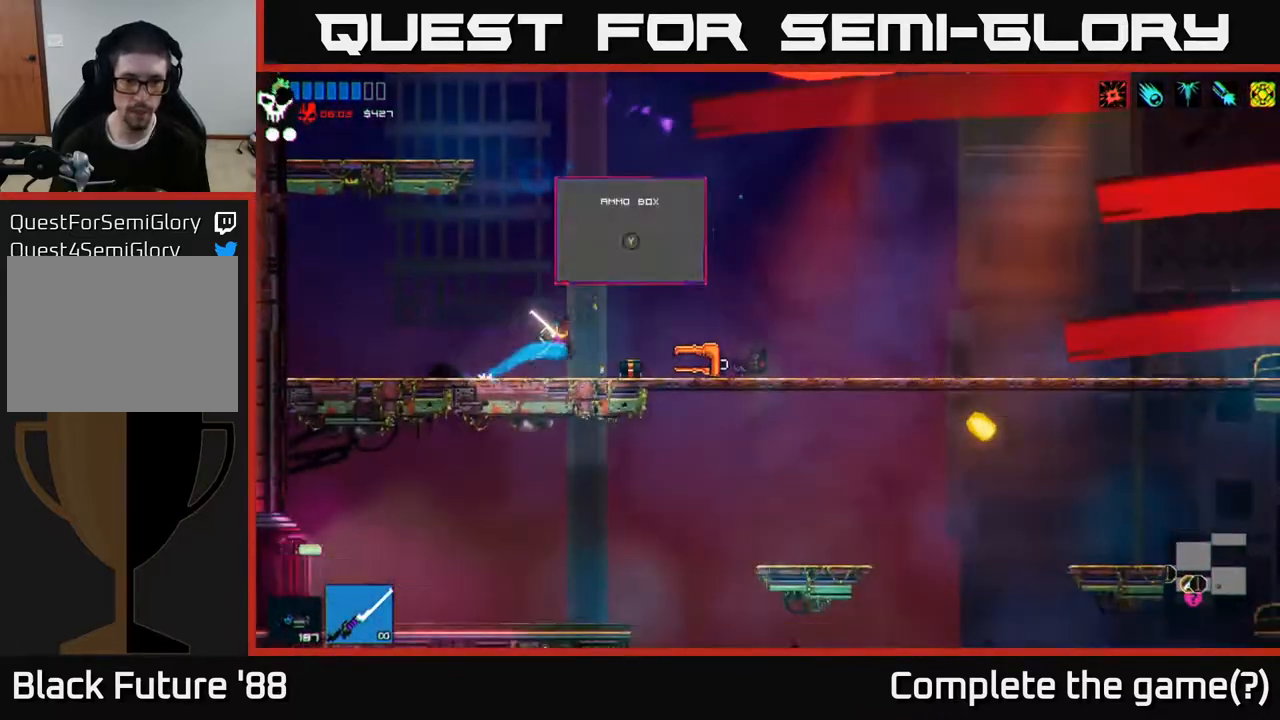
{"buttons": [], "left_stick": "right", "right_stick": "center", "events": [[17, "Y", "down"], [117, "Y", "up"]]}
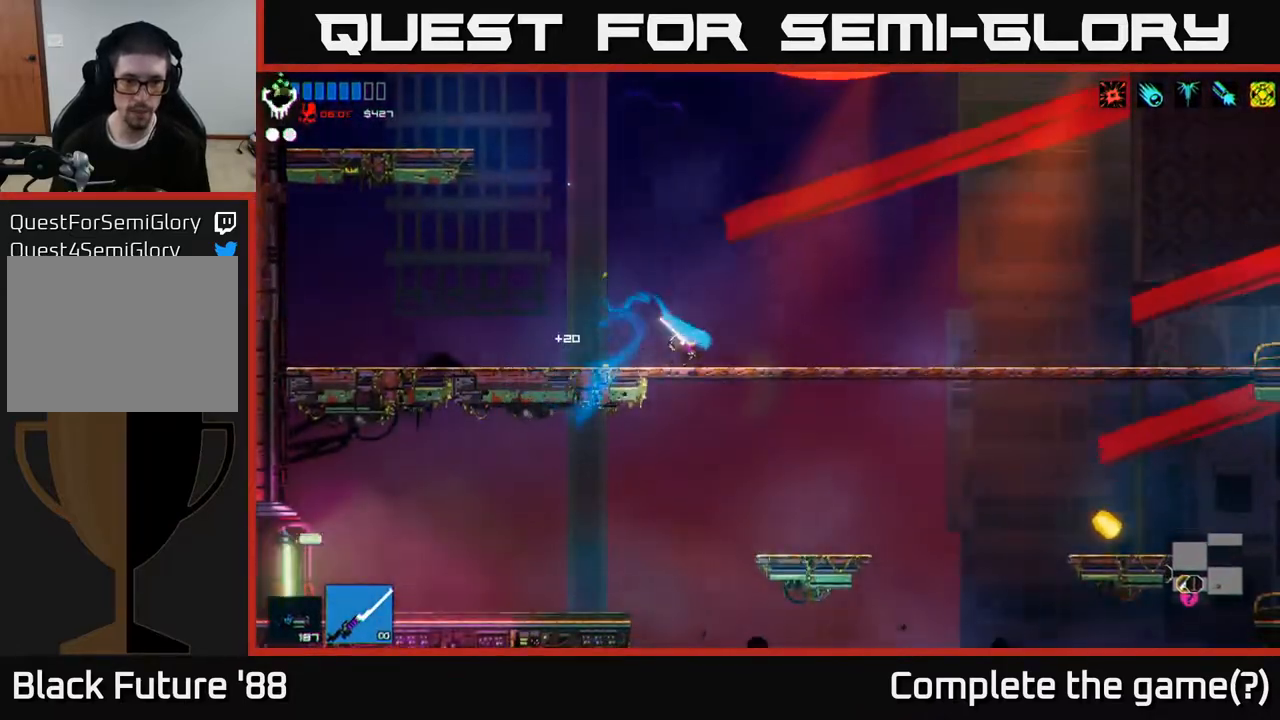
{"buttons": [], "left_stick": "center", "right_stick": "right", "events": [[150, "left_stick", "down"], [167, "A", "down"], [250, "A", "up"], [317, "left_stick", "right"], [483, "right_stick", "right"], [500, "left_stick", "center"]]}
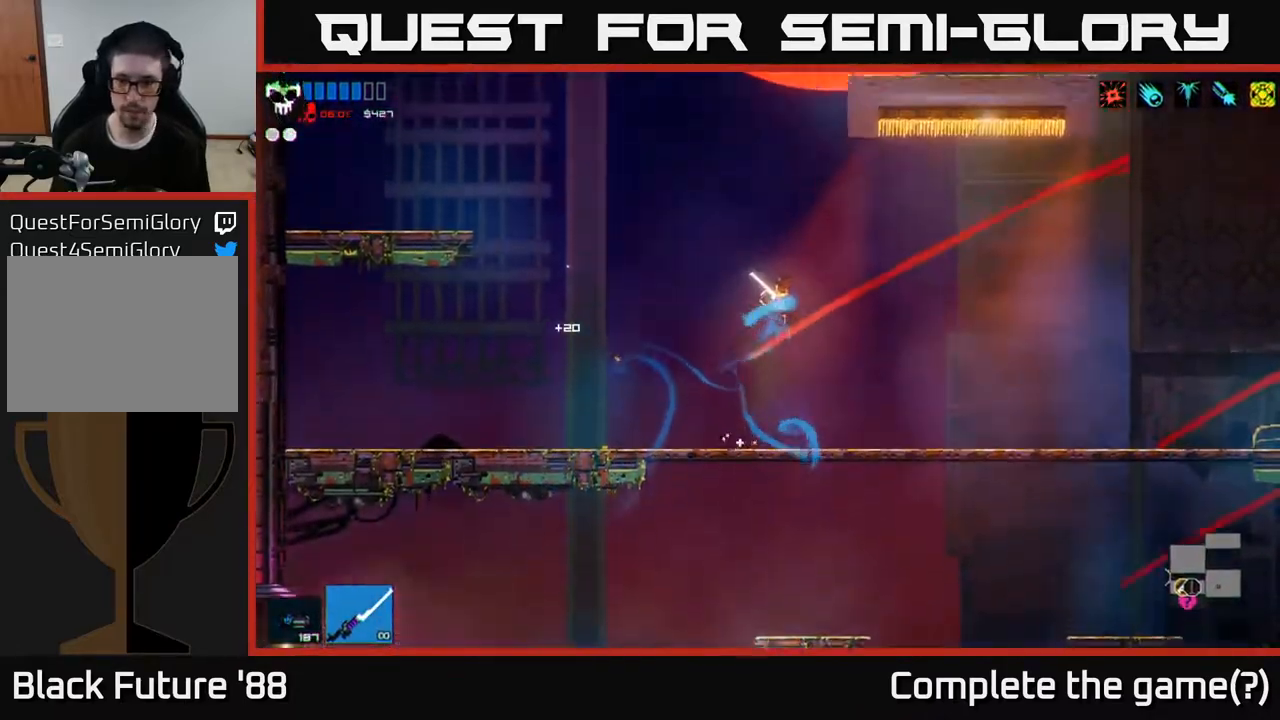
{"buttons": [], "left_stick": "left", "right_stick": "right", "events": [[283, "left_stick", "right"], [433, "left_stick", "left"]]}
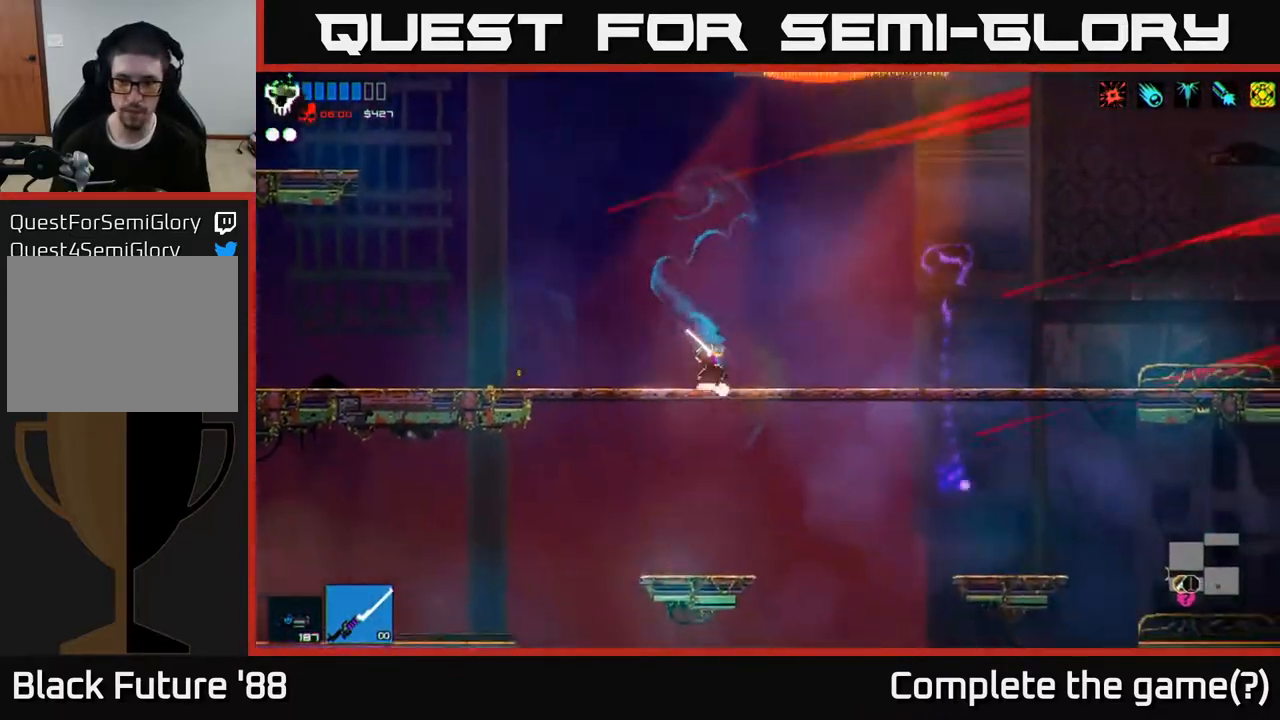
{"buttons": [], "left_stick": "down", "right_stick": "center", "events": [[33, "right_stick", "center"], [233, "left_stick", "center"], [300, "left_stick", "down-right"], [400, "left_stick", "down"]]}
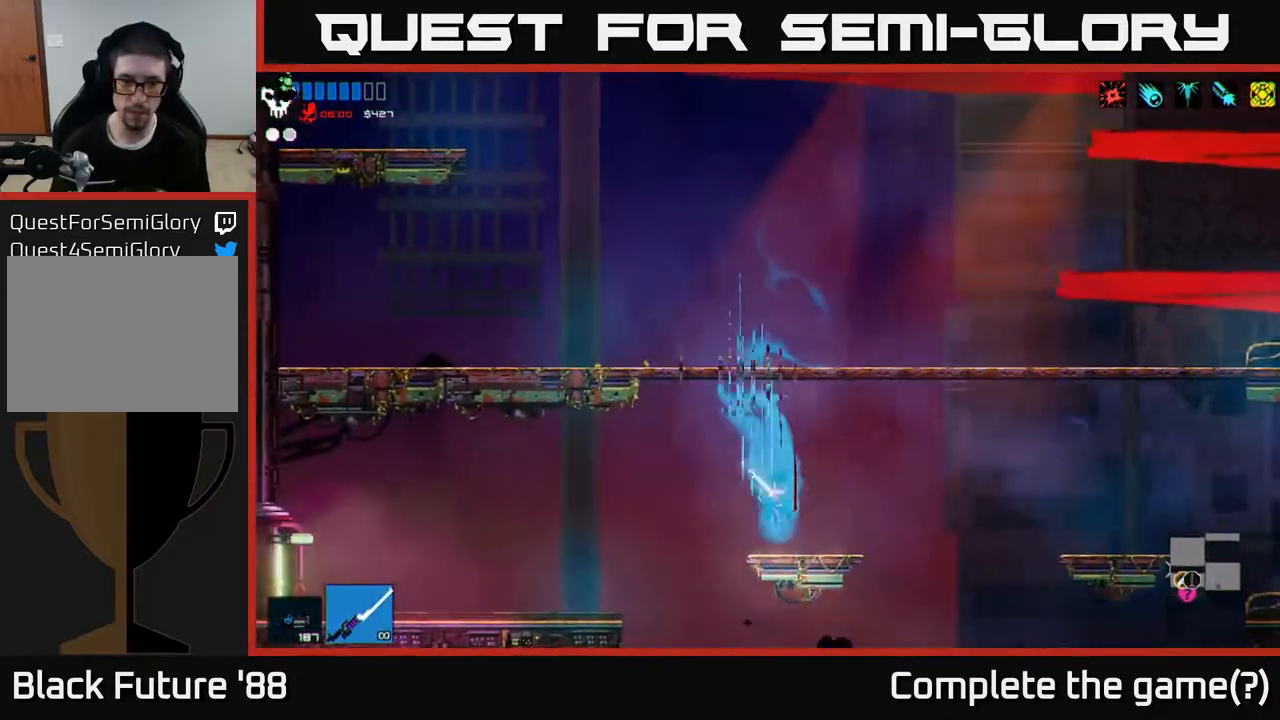
{"buttons": ["L1"], "left_stick": "left", "right_stick": "left", "events": [[67, "left_stick", "left"], [200, "right_stick", "up-right"], [217, "L1", "down"], [283, "L1", "up"], [317, "right_stick", "down"], [367, "right_stick", "left"], [467, "L1", "down"]]}
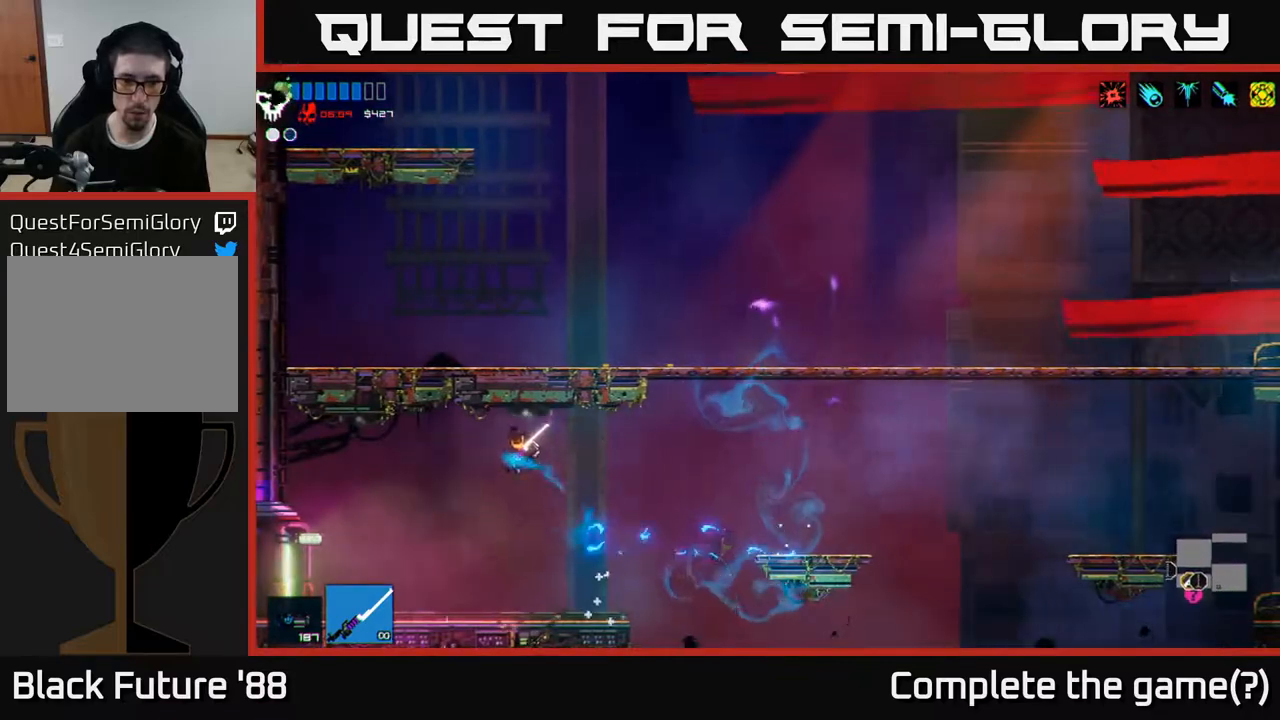
{"buttons": [], "left_stick": "left", "right_stick": "left", "events": [[67, "L1", "up"]]}
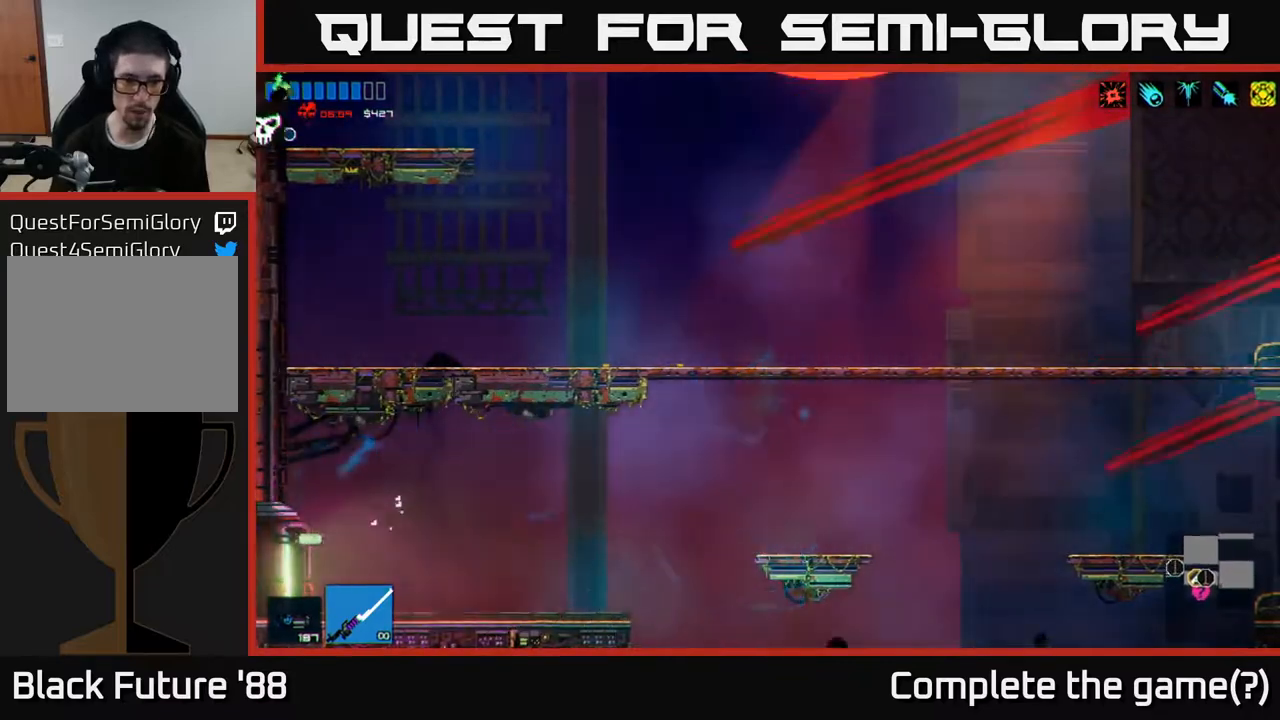
{"buttons": [], "left_stick": "left", "right_stick": "center", "events": [[367, "left_stick", "center"], [500, "left_stick", "left"], [500, "right_stick", "center"]]}
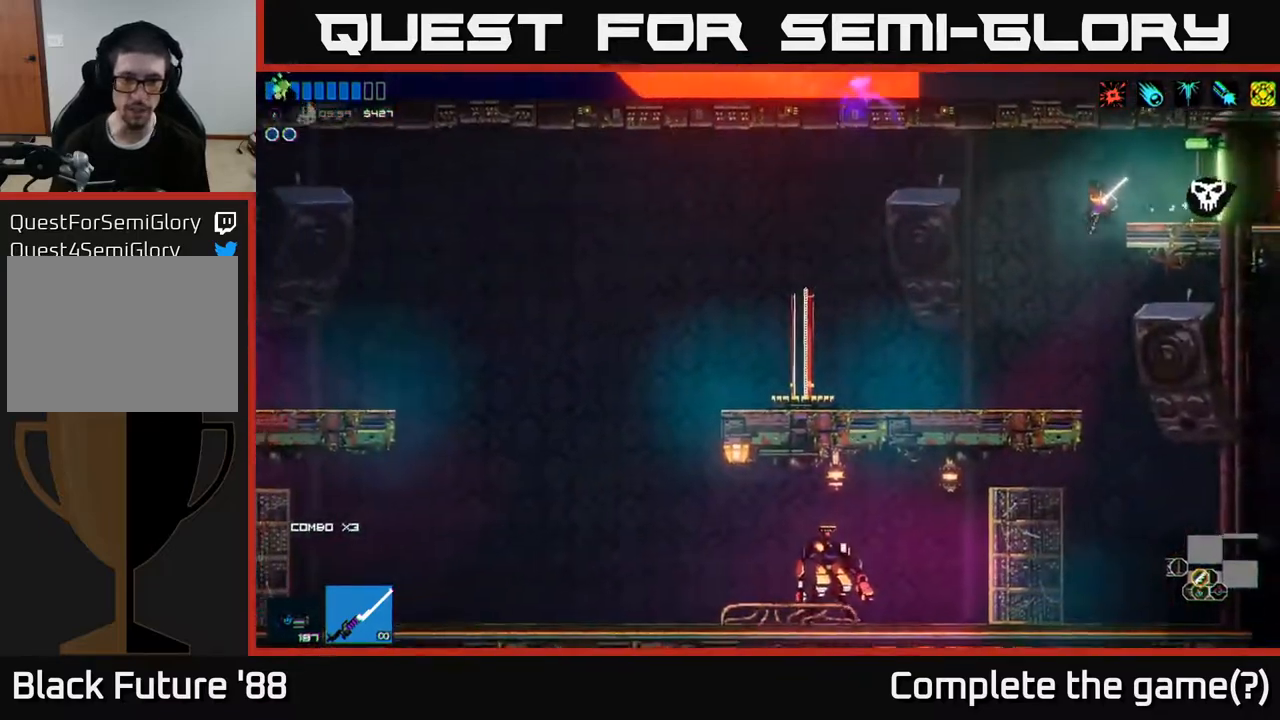
{"buttons": [], "left_stick": "left", "right_stick": "left", "events": [[133, "right_stick", "left"]]}
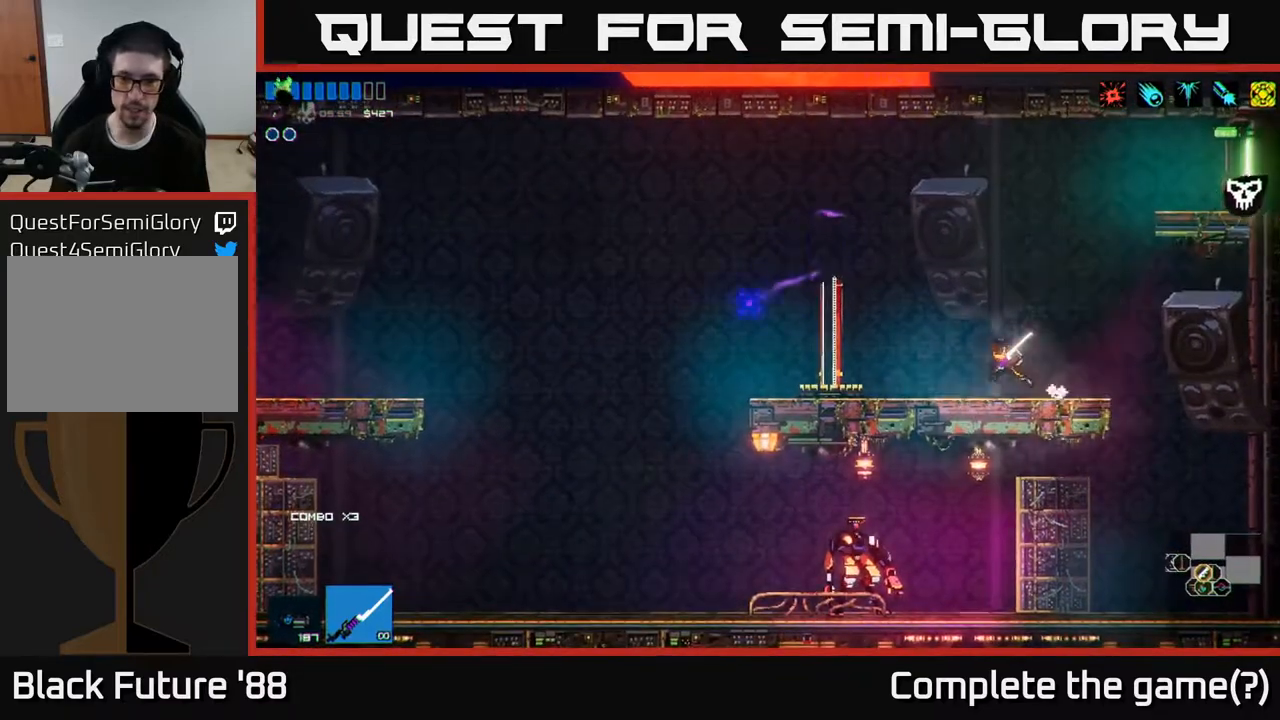
{"buttons": [], "left_stick": "left", "right_stick": "left", "events": [[383, "A", "down"], [467, "A", "up"]]}
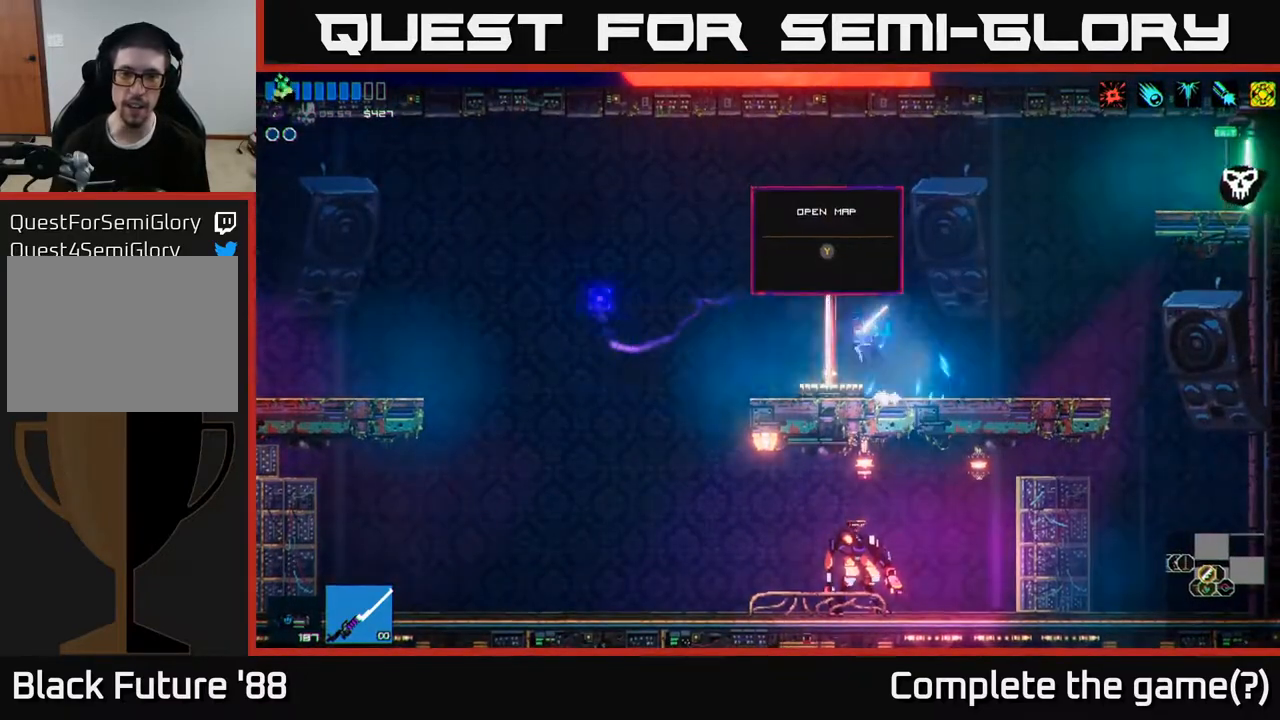
{"buttons": [], "left_stick": "left", "right_stick": "left", "events": []}
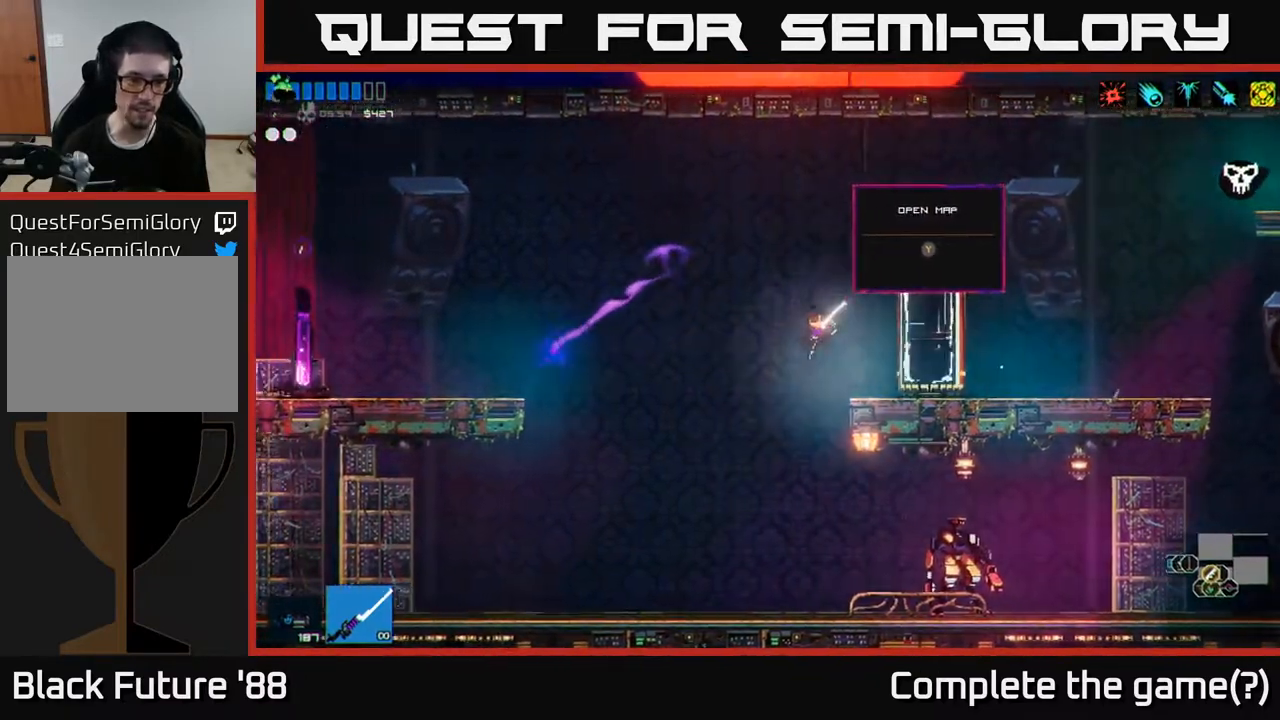
{"buttons": ["A"], "left_stick": "left", "right_stick": "up-left", "events": [[283, "right_stick", "up-left"], [383, "A", "down"]]}
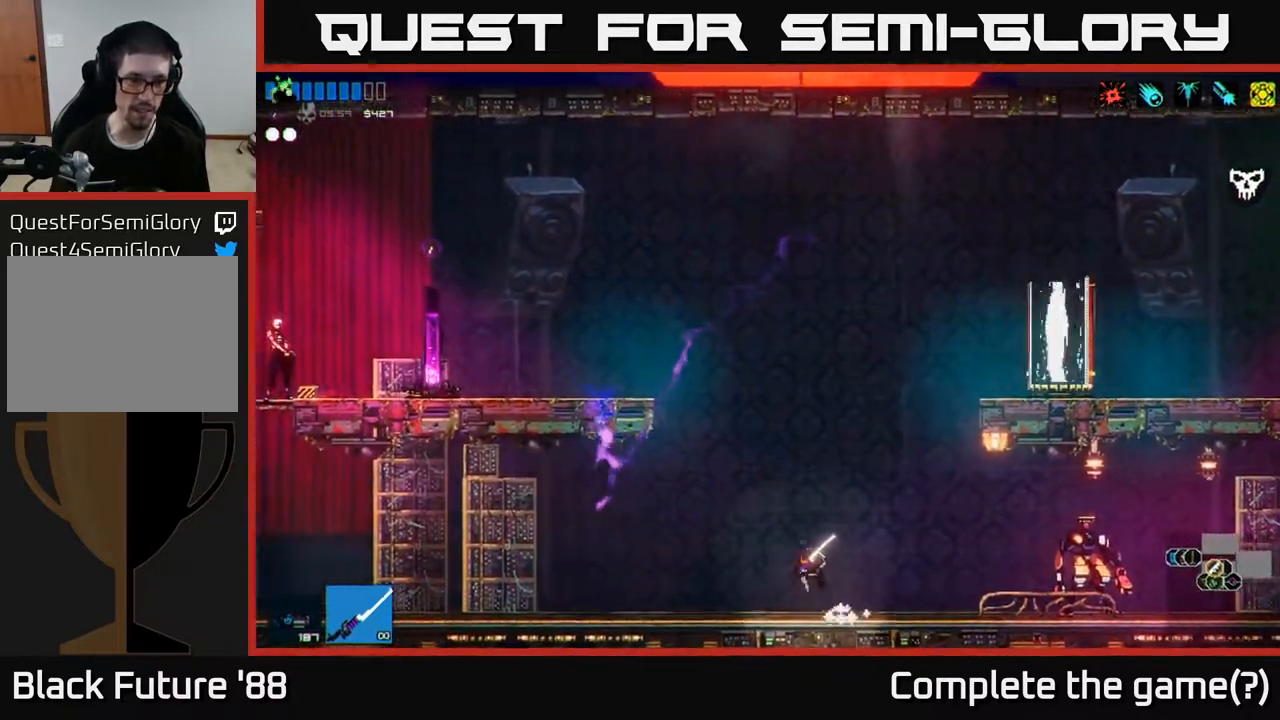
{"buttons": [], "left_stick": "left", "right_stick": "left", "events": [[100, "A", "up"], [200, "A", "down"], [300, "A", "up"], [367, "right_stick", "left"]]}
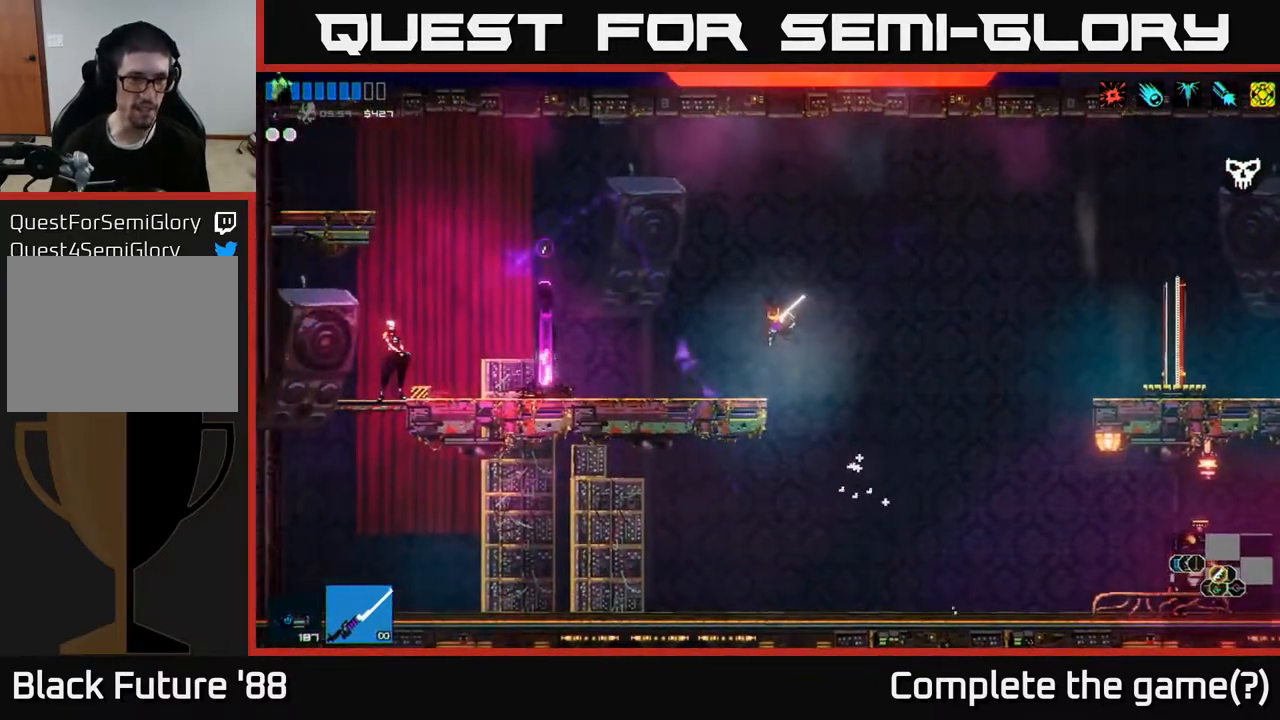
{"buttons": [], "left_stick": "left", "right_stick": "center", "events": [[467, "right_stick", "center"]]}
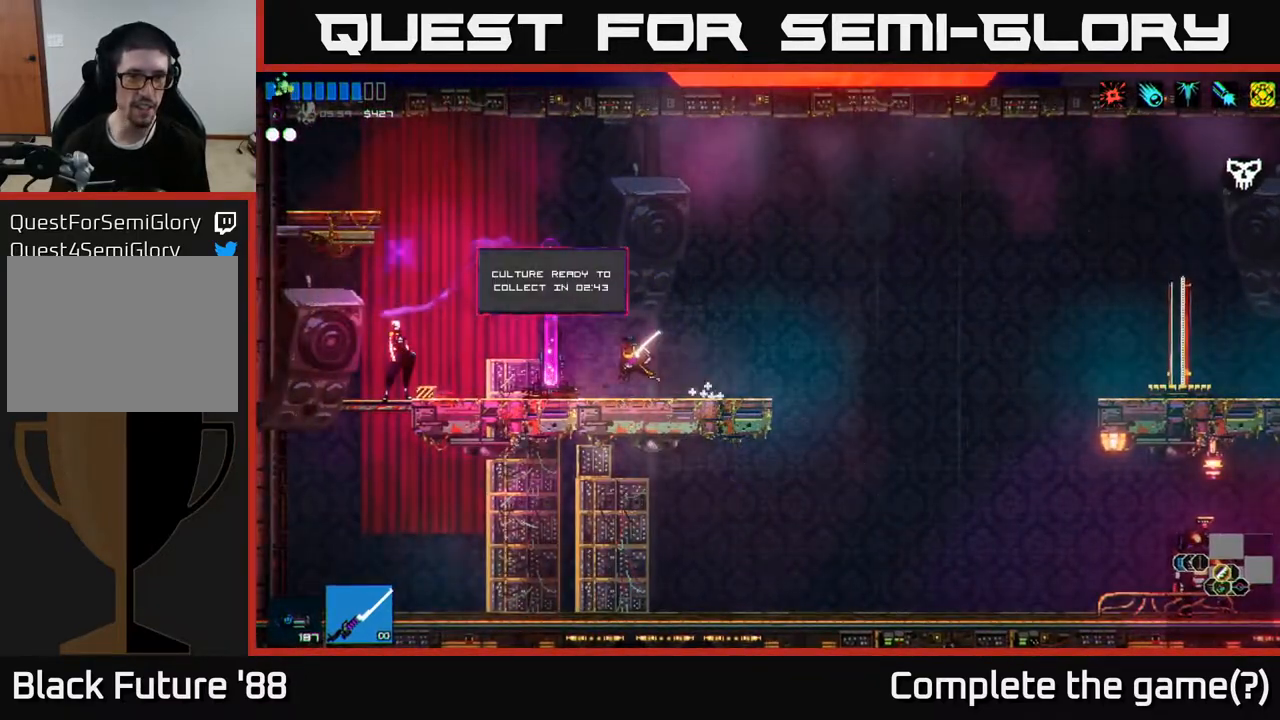
{"buttons": [], "left_stick": "center", "right_stick": "center", "events": [[217, "left_stick", "center"]]}
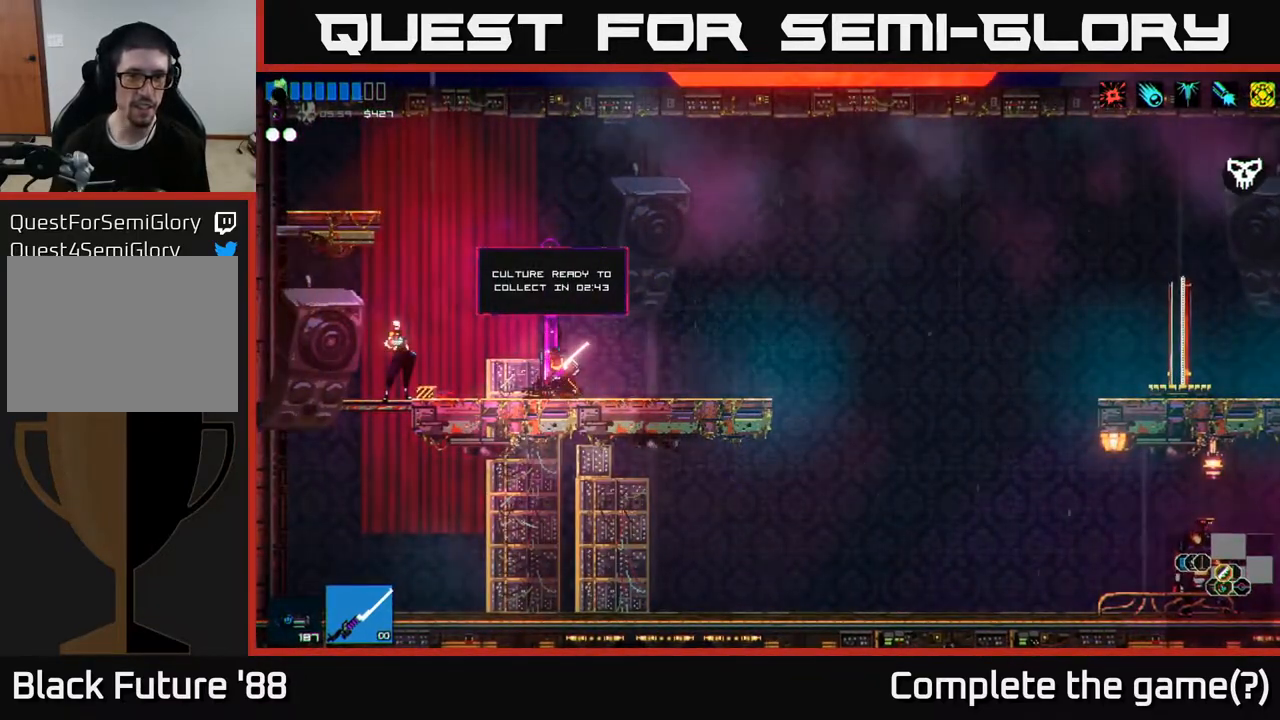
{"buttons": [], "left_stick": "center", "right_stick": "center", "events": []}
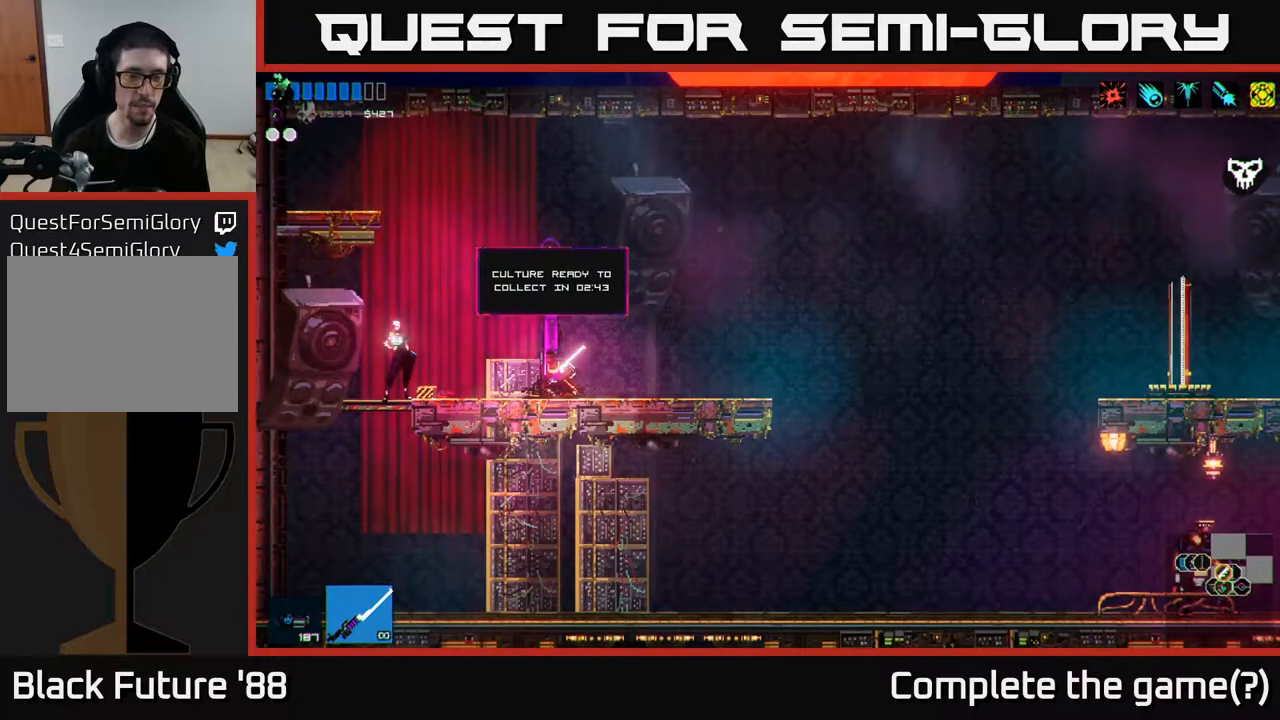
{"buttons": [], "left_stick": "center", "right_stick": "left", "events": [[67, "right_stick", "left"]]}
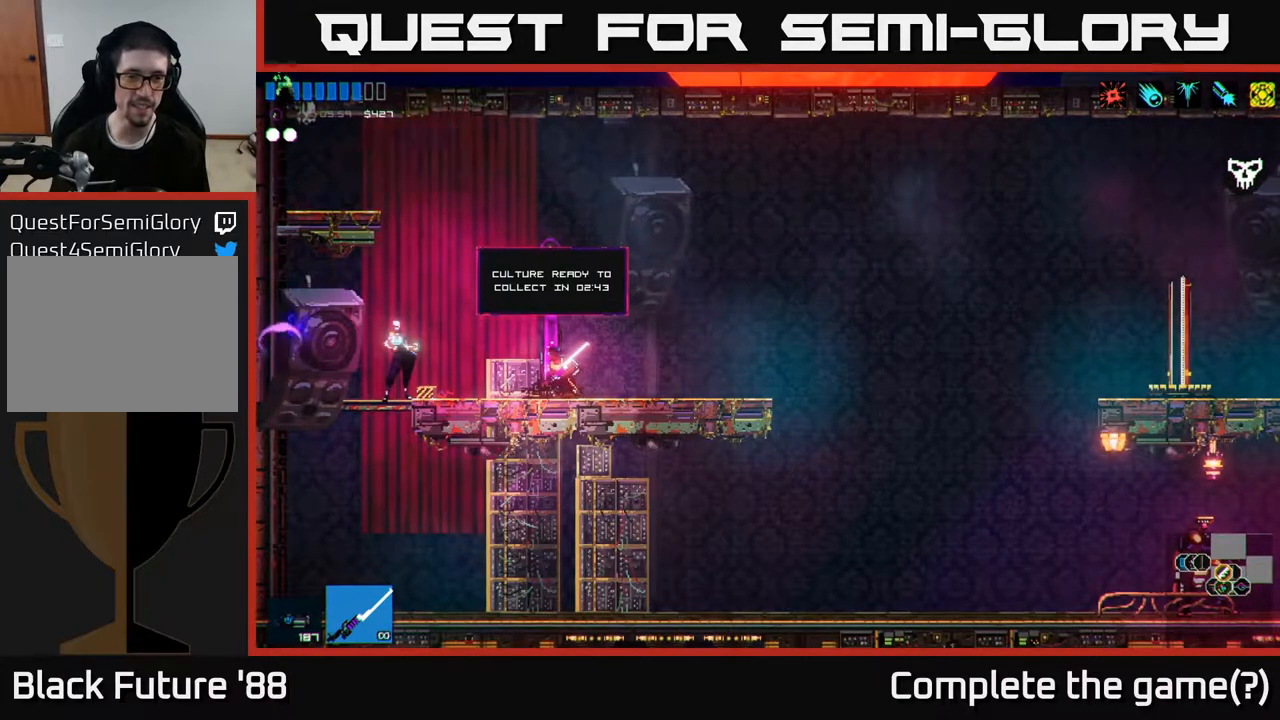
{"buttons": [], "left_stick": "center", "right_stick": "center", "events": [[17, "left_stick", "left"], [117, "right_stick", "center"], [500, "left_stick", "center"]]}
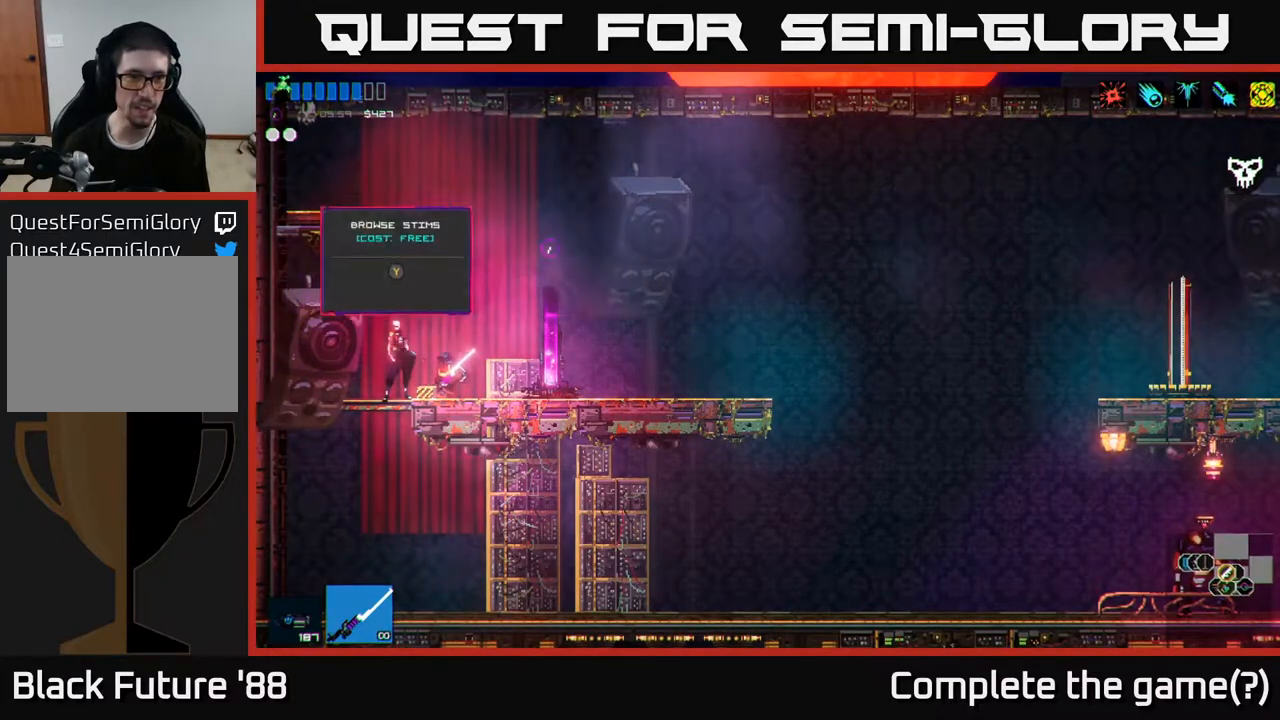
{"buttons": [], "left_stick": "center", "right_stick": "center", "events": []}